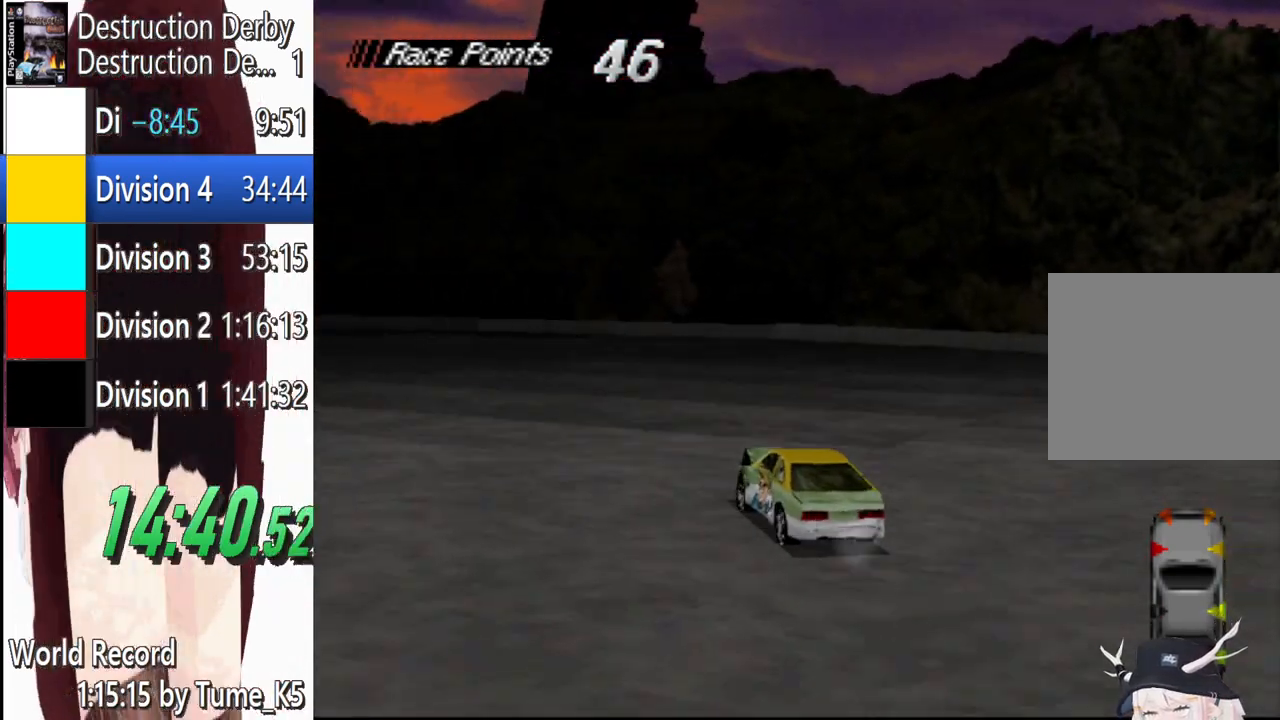
Gameplay with a controller (PlayStation layout); each line is a JSON object with the inputs held at the frame after it. "events" lists button and stick changes between this image and that frame as [ms after this image, input, new state], when the widget could be followed in between. Not read: R3 right_stick.
{"buttons": ["CROSS", "DPAD_LEFT"], "left_stick": "center", "events": [[120, "DPAD_LEFT", "down"]]}
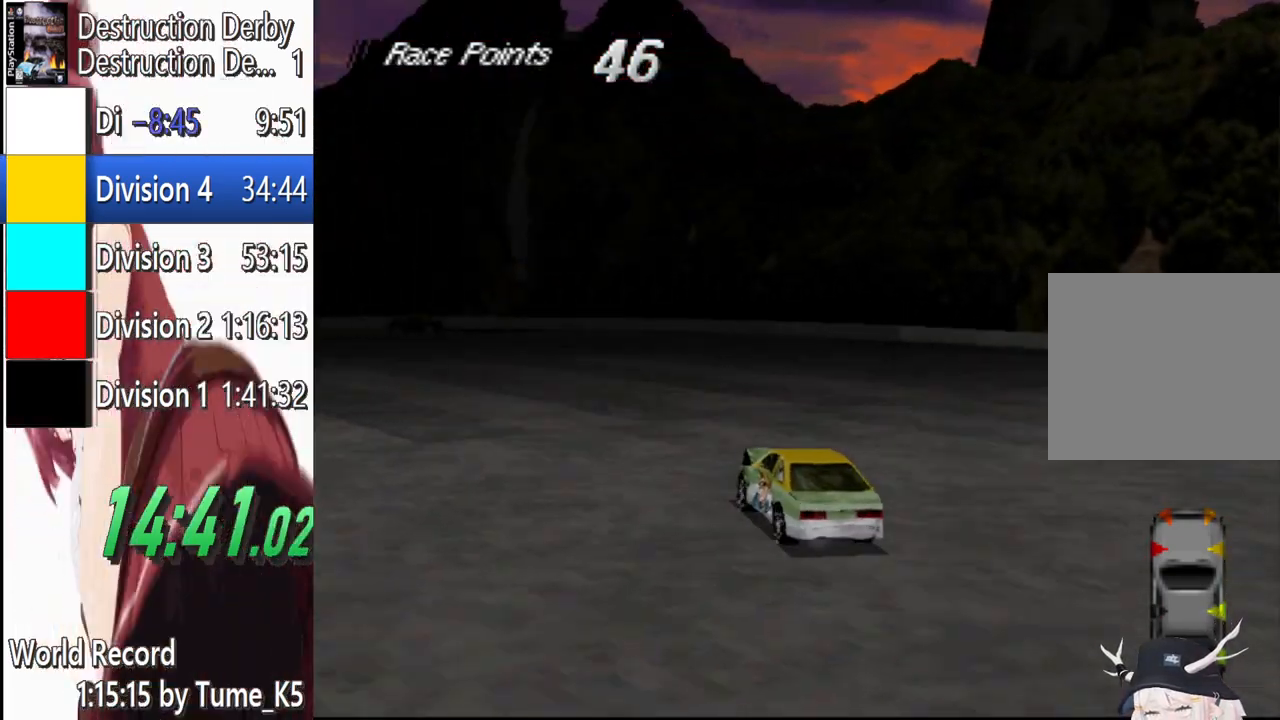
{"buttons": ["CROSS"], "left_stick": "center", "events": [[340, "DPAD_LEFT", "up"]]}
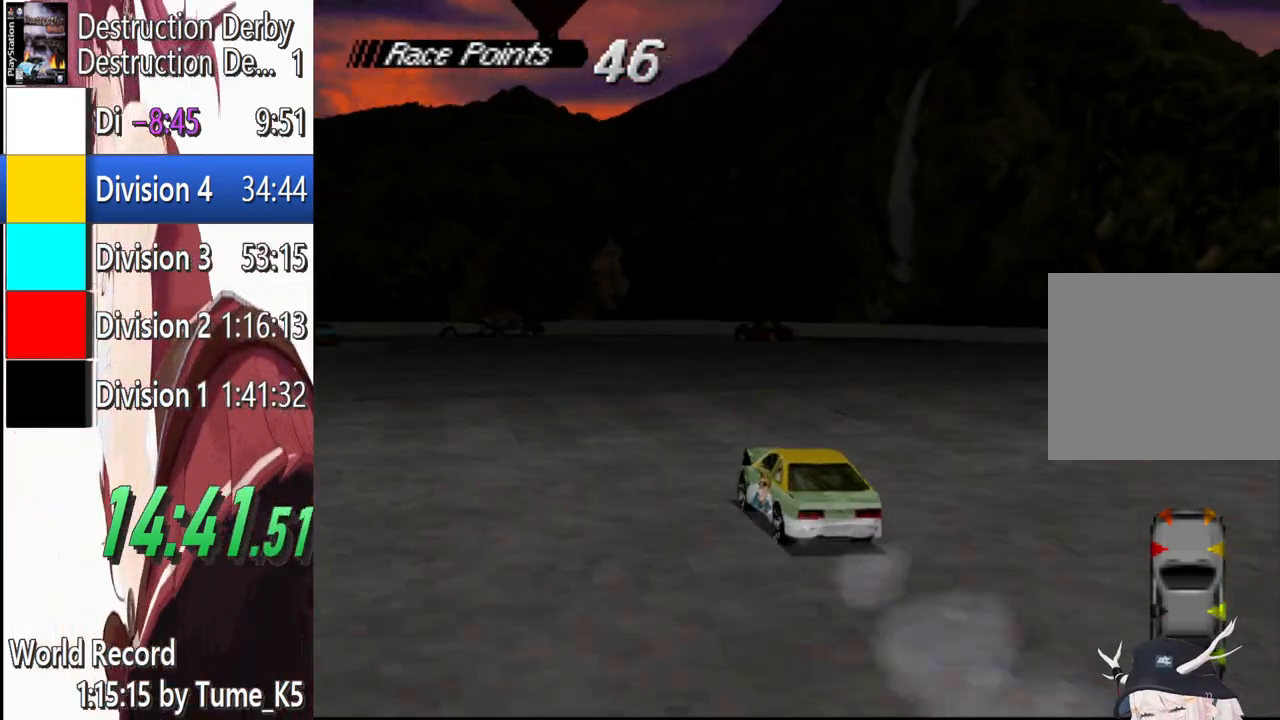
{"buttons": ["CROSS", "DPAD_LEFT"], "left_stick": "center", "events": [[140, "DPAD_LEFT", "down"]]}
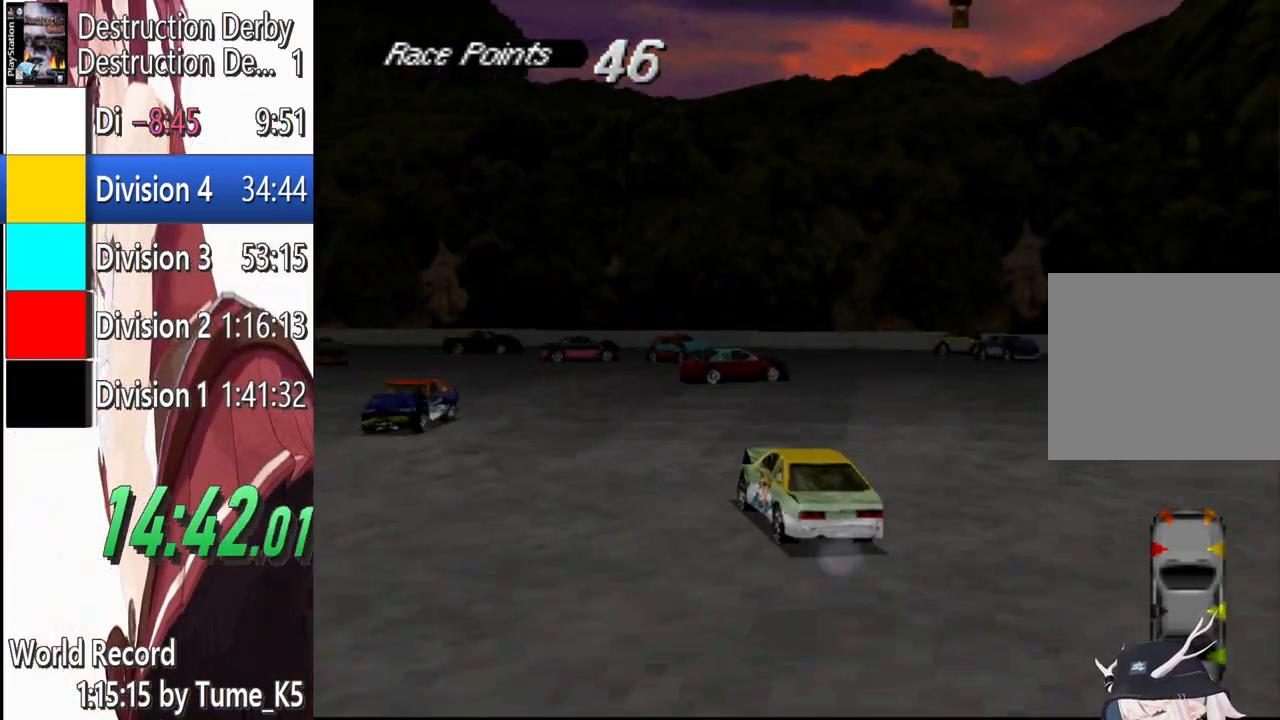
{"buttons": ["SQUARE", "DPAD_LEFT"], "left_stick": "center", "events": [[340, "CROSS", "up"], [340, "SQUARE", "down"]]}
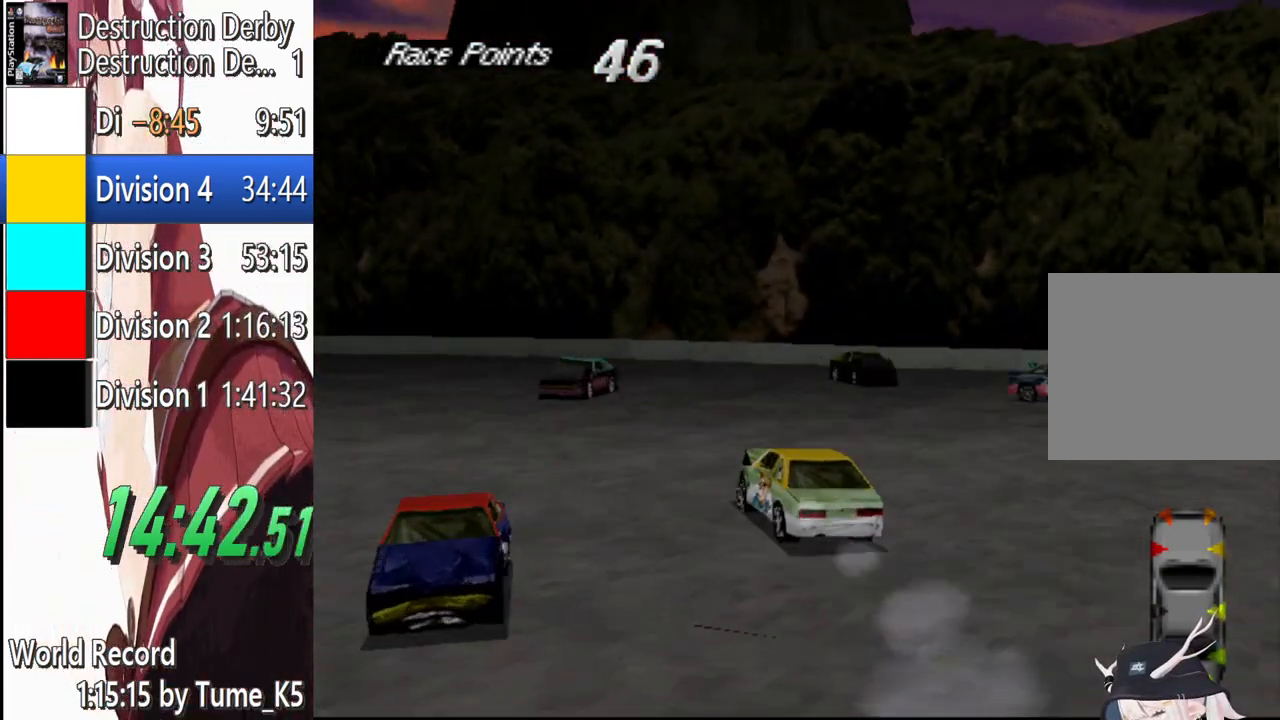
{"buttons": ["CROSS", "DPAD_LEFT"], "left_stick": "center", "events": [[40, "SQUARE", "up"], [80, "CROSS", "down"]]}
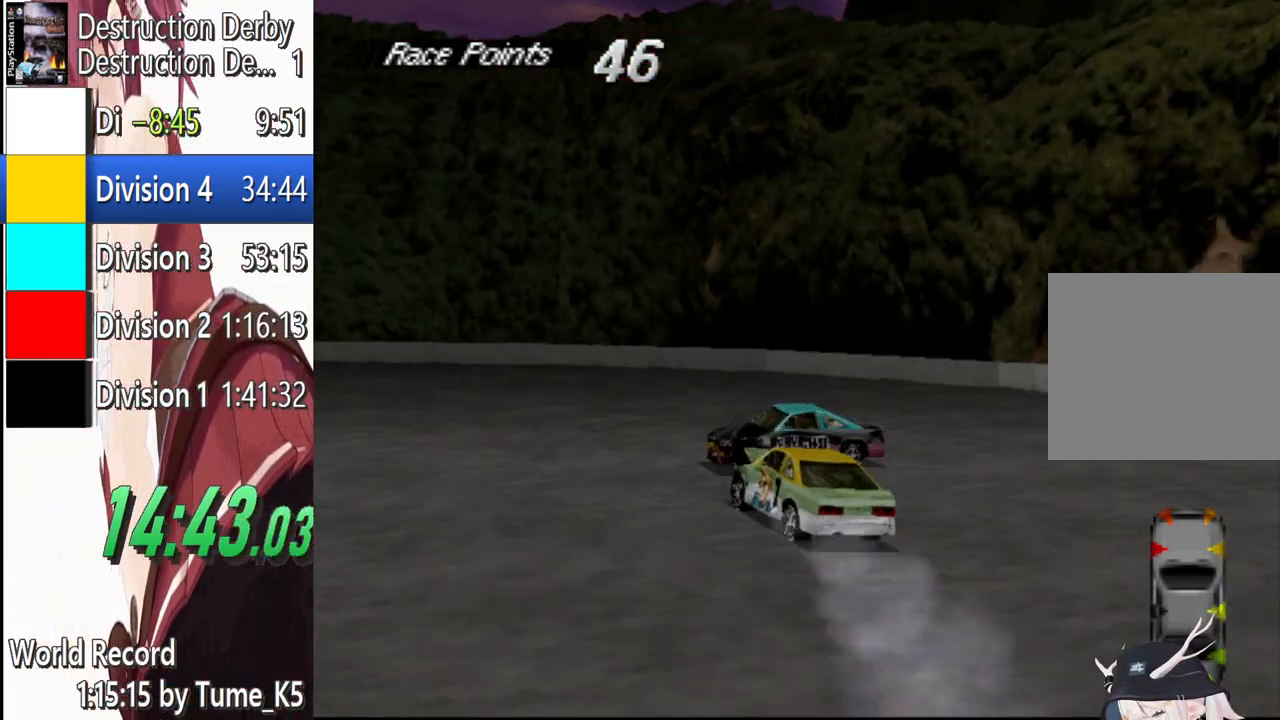
{"buttons": ["CROSS", "DPAD_LEFT"], "left_stick": "center", "events": [[20, "DPAD_LEFT", "up"], [500, "DPAD_LEFT", "down"]]}
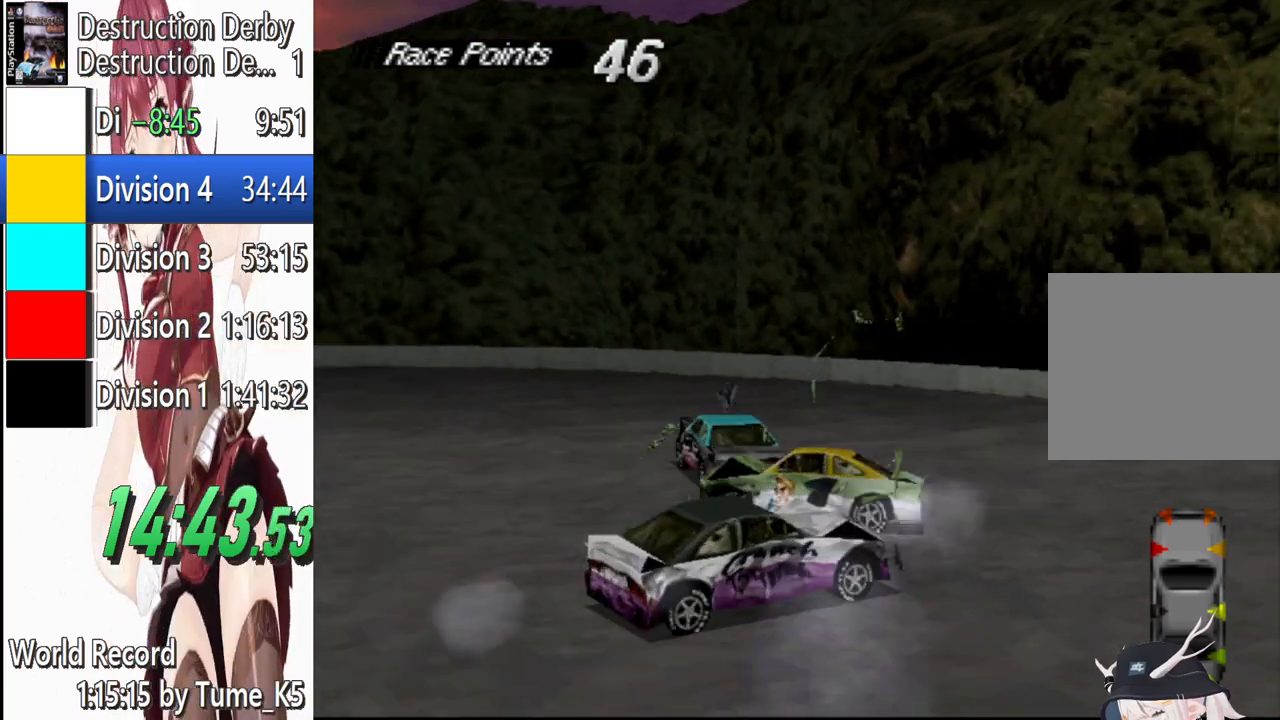
{"buttons": ["SQUARE"], "left_stick": "center", "events": [[280, "DPAD_LEFT", "up"], [340, "CROSS", "up"], [420, "SQUARE", "down"]]}
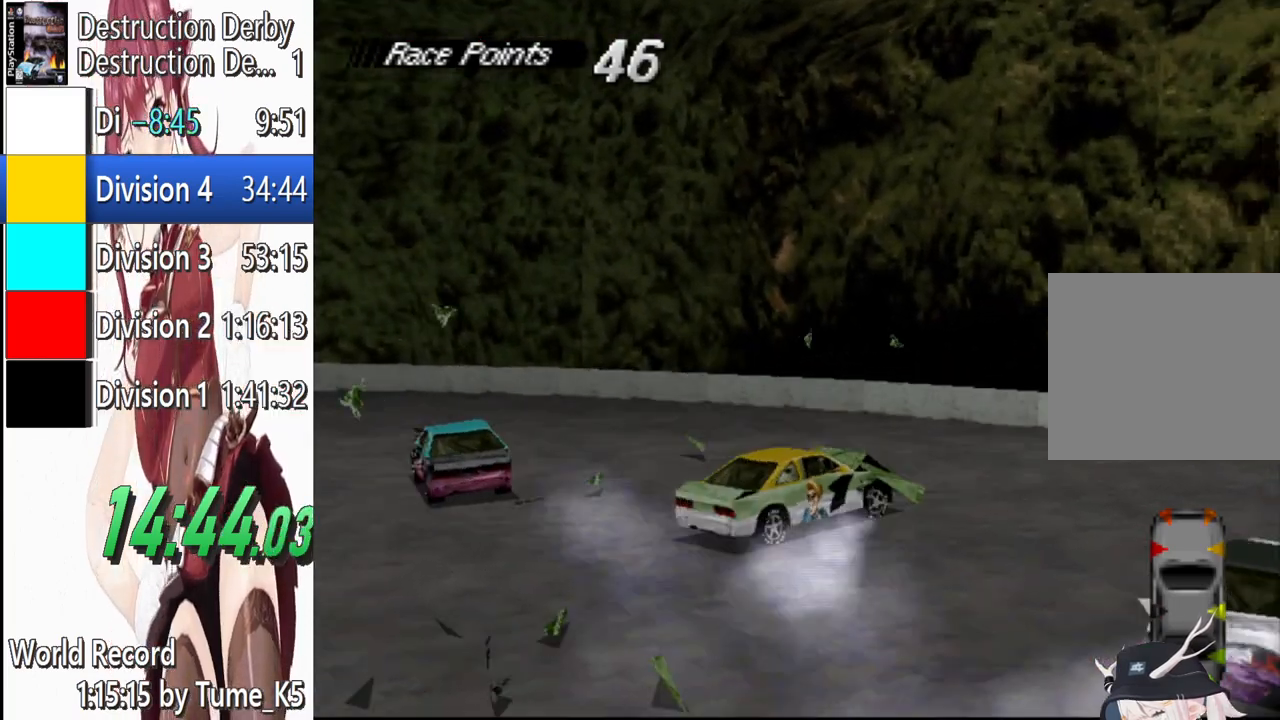
{"buttons": ["SQUARE"], "left_stick": "center", "events": []}
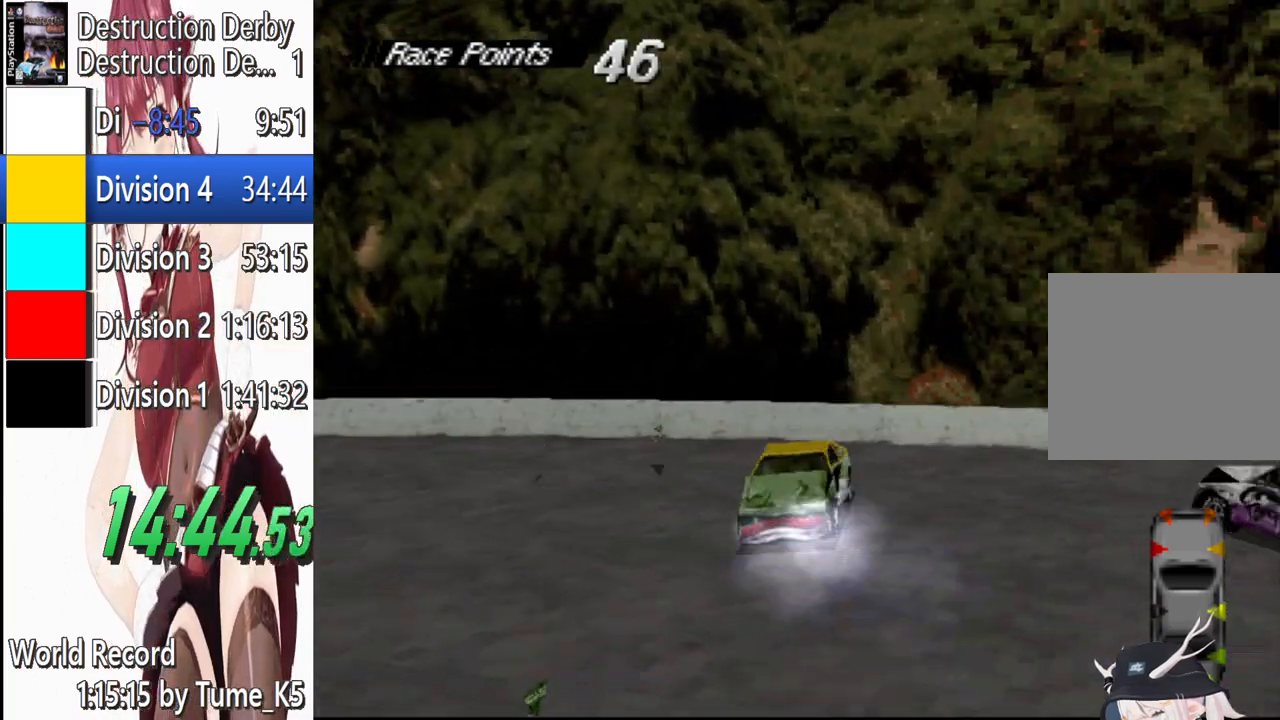
{"buttons": ["CROSS"], "left_stick": "center", "events": [[180, "SQUARE", "up"], [220, "CROSS", "down"]]}
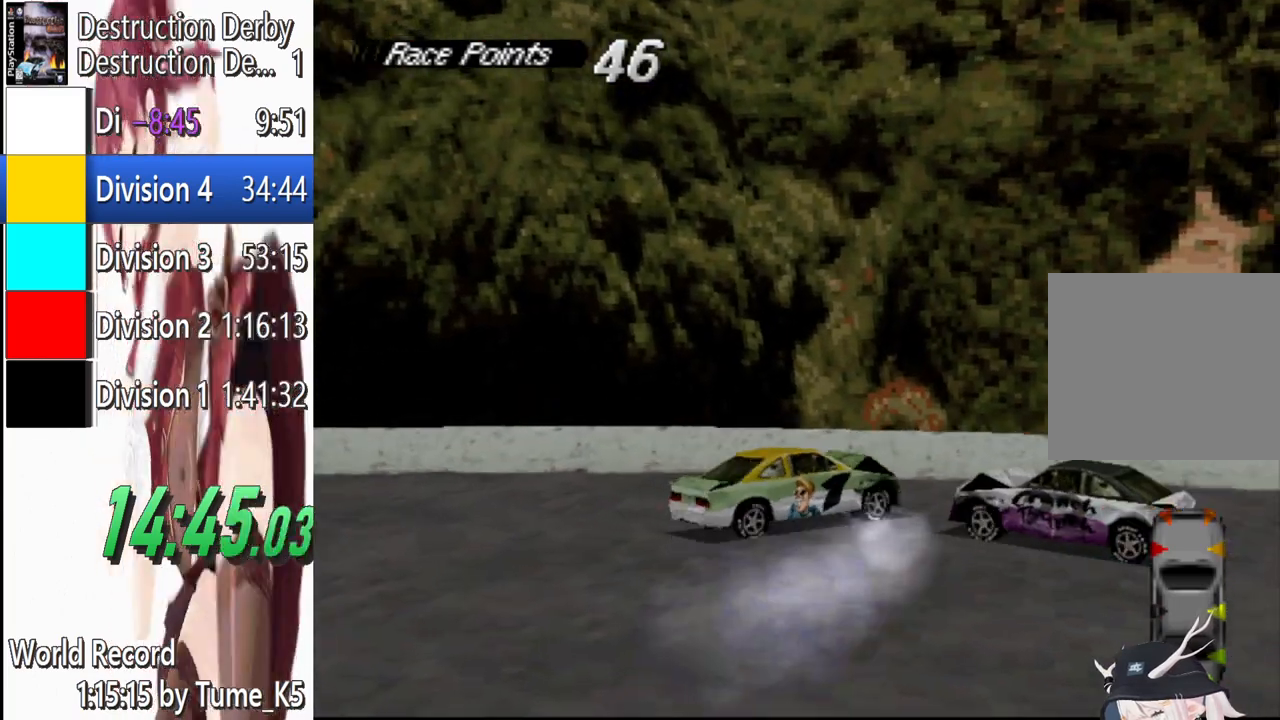
{"buttons": ["SQUARE"], "left_stick": "center", "events": [[100, "CROSS", "up"], [140, "SQUARE", "down"]]}
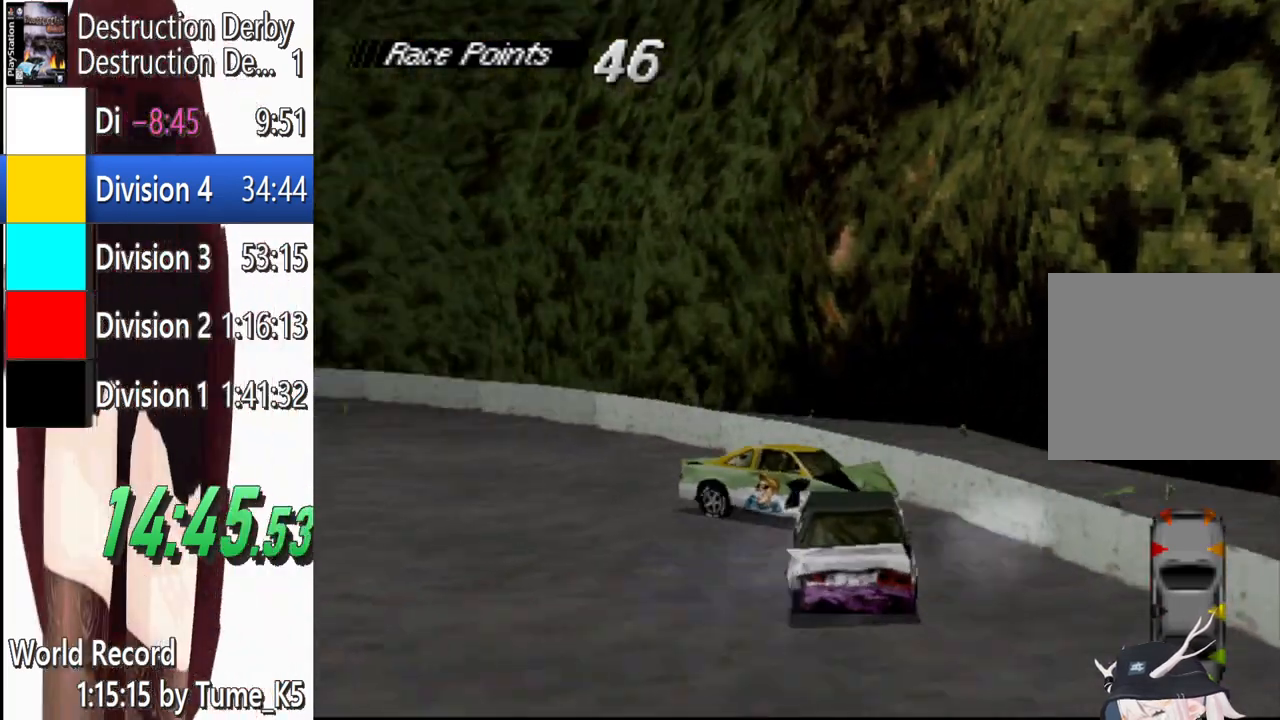
{"buttons": ["SQUARE", "DPAD_RIGHT"], "left_stick": "center", "events": [[80, "DPAD_RIGHT", "down"]]}
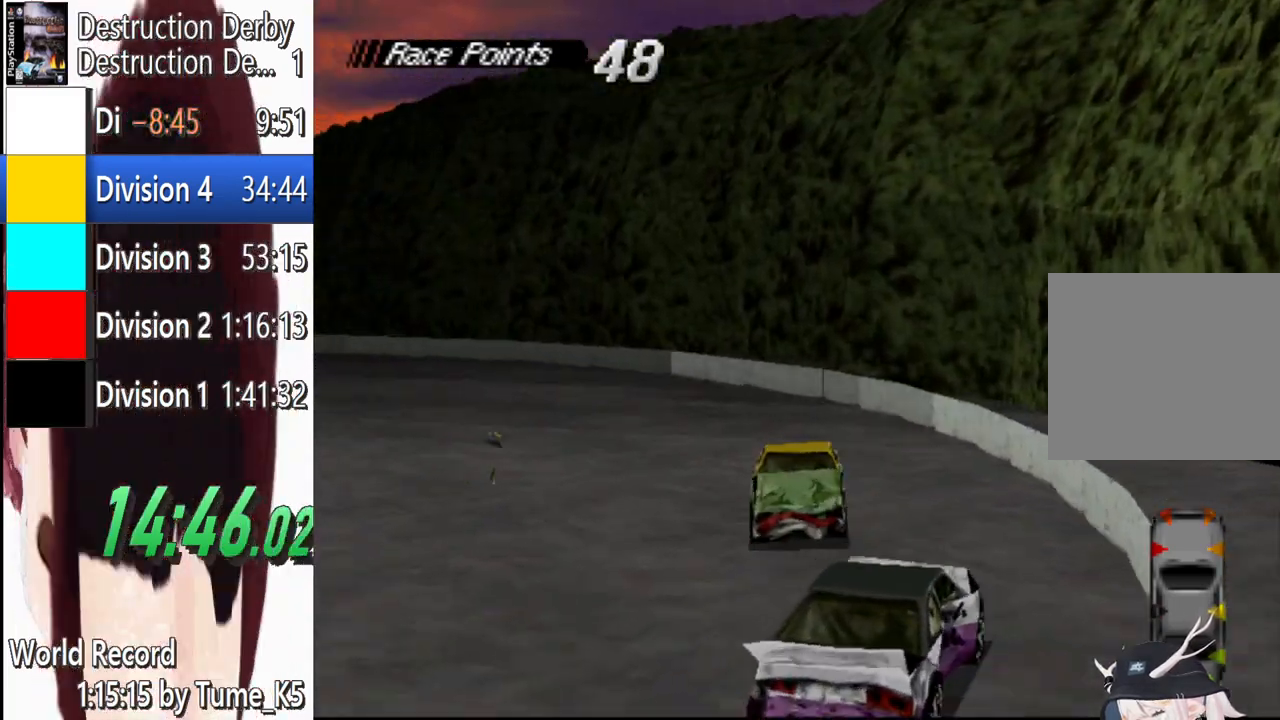
{"buttons": ["DPAD_RIGHT"], "left_stick": "center", "events": [[420, "SQUARE", "up"]]}
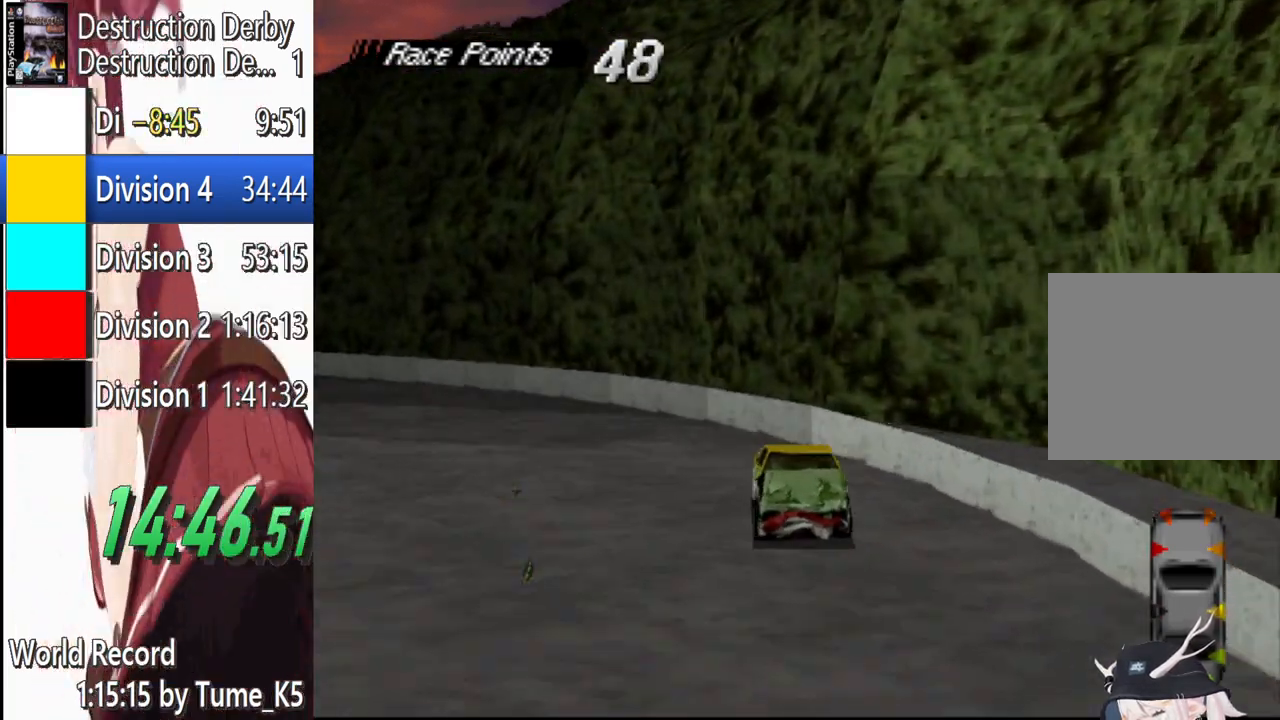
{"buttons": ["SQUARE", "DPAD_RIGHT"], "left_stick": "center", "events": [[100, "SQUARE", "down"]]}
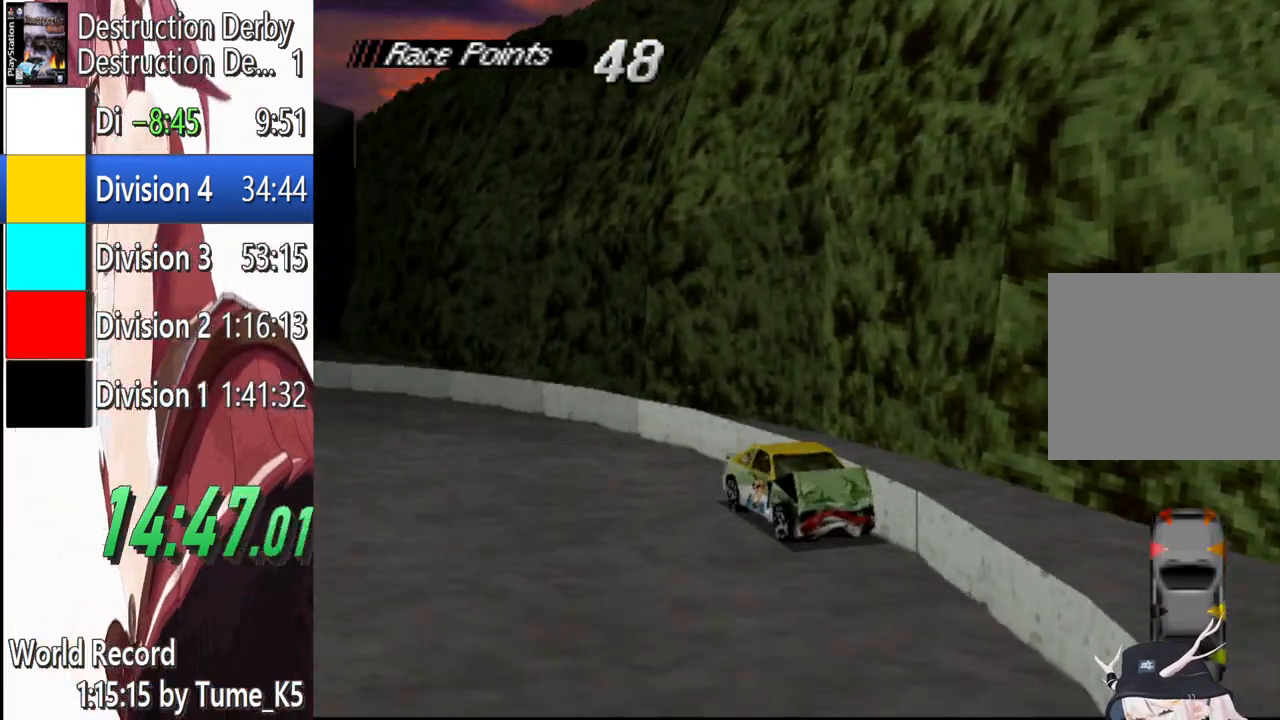
{"buttons": ["SQUARE", "DPAD_RIGHT"], "left_stick": "center", "events": []}
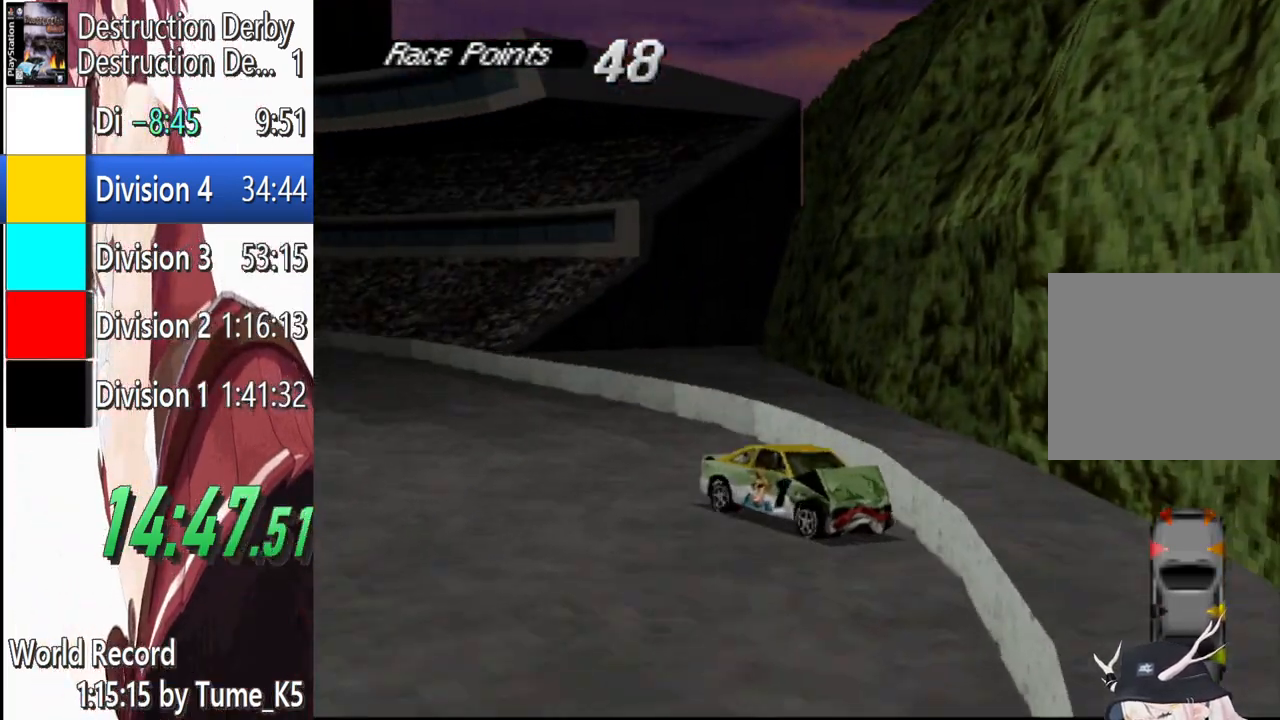
{"buttons": ["SQUARE", "DPAD_RIGHT"], "left_stick": "center", "events": []}
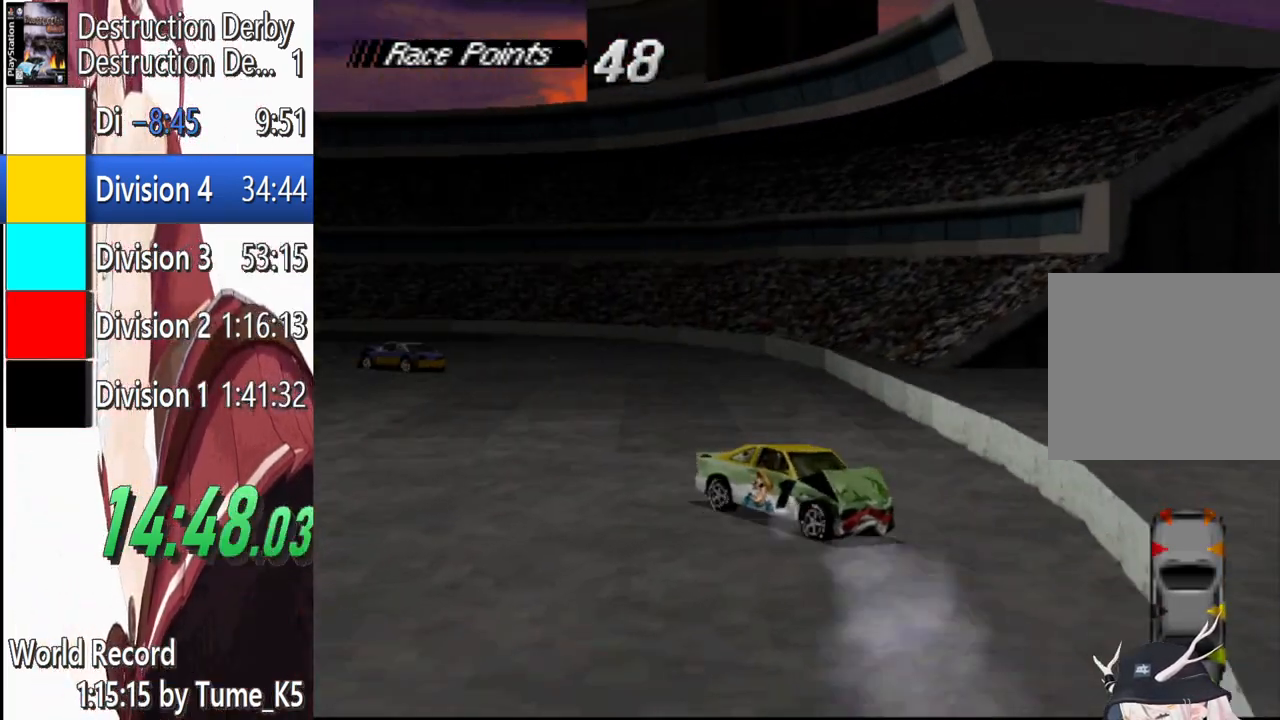
{"buttons": ["SQUARE", "DPAD_RIGHT"], "left_stick": "center", "events": [[40, "DPAD_RIGHT", "up"], [160, "DPAD_RIGHT", "down"]]}
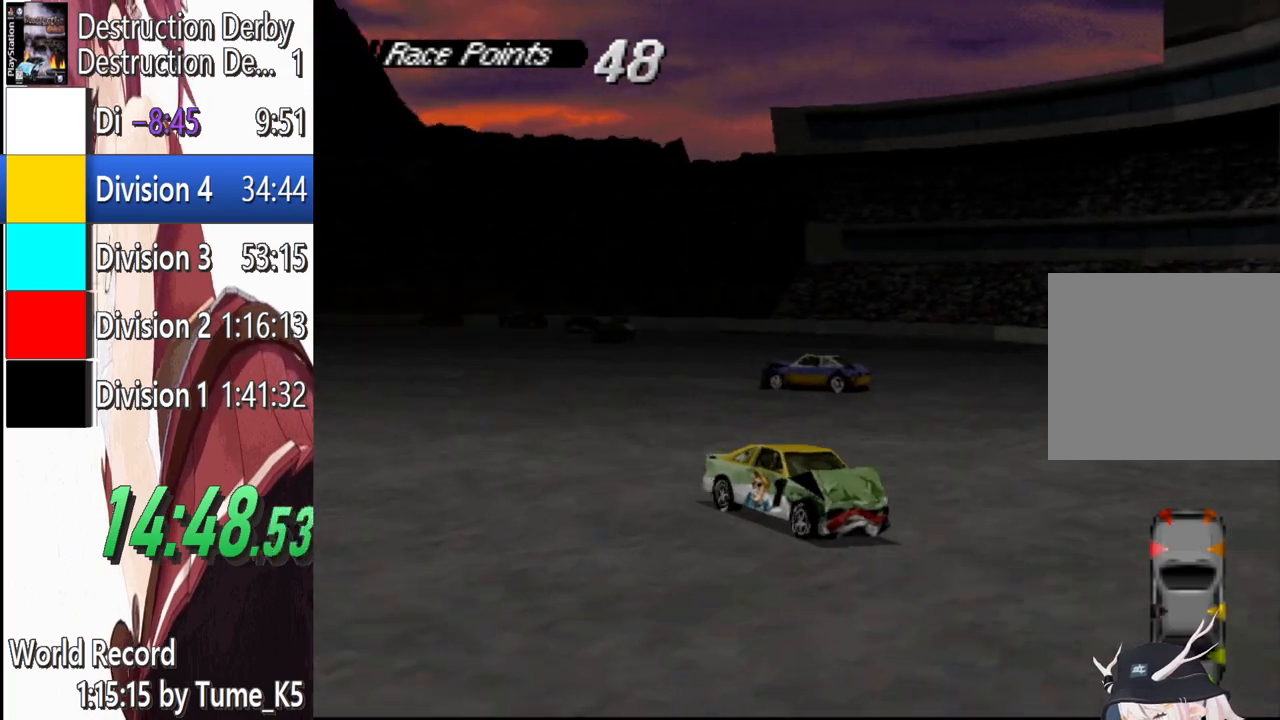
{"buttons": ["SQUARE", "DPAD_RIGHT"], "left_stick": "center", "events": []}
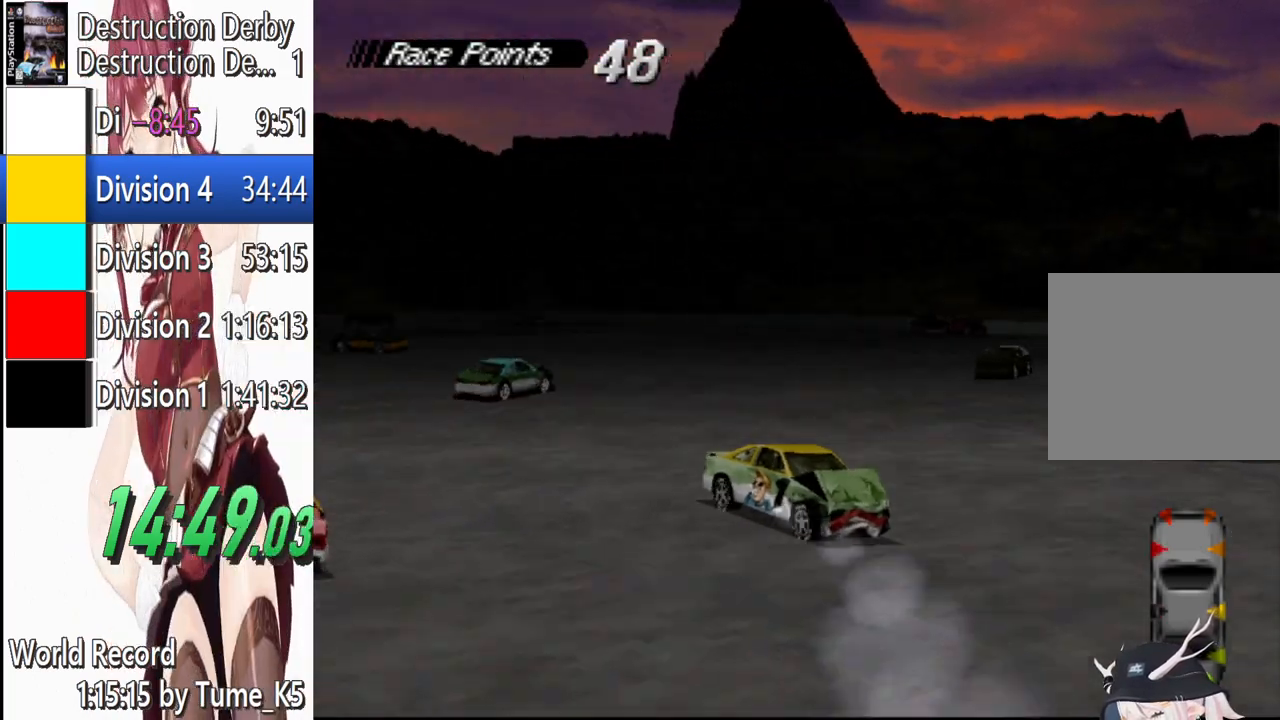
{"buttons": ["SQUARE"], "left_stick": "center", "events": [[140, "DPAD_RIGHT", "up"]]}
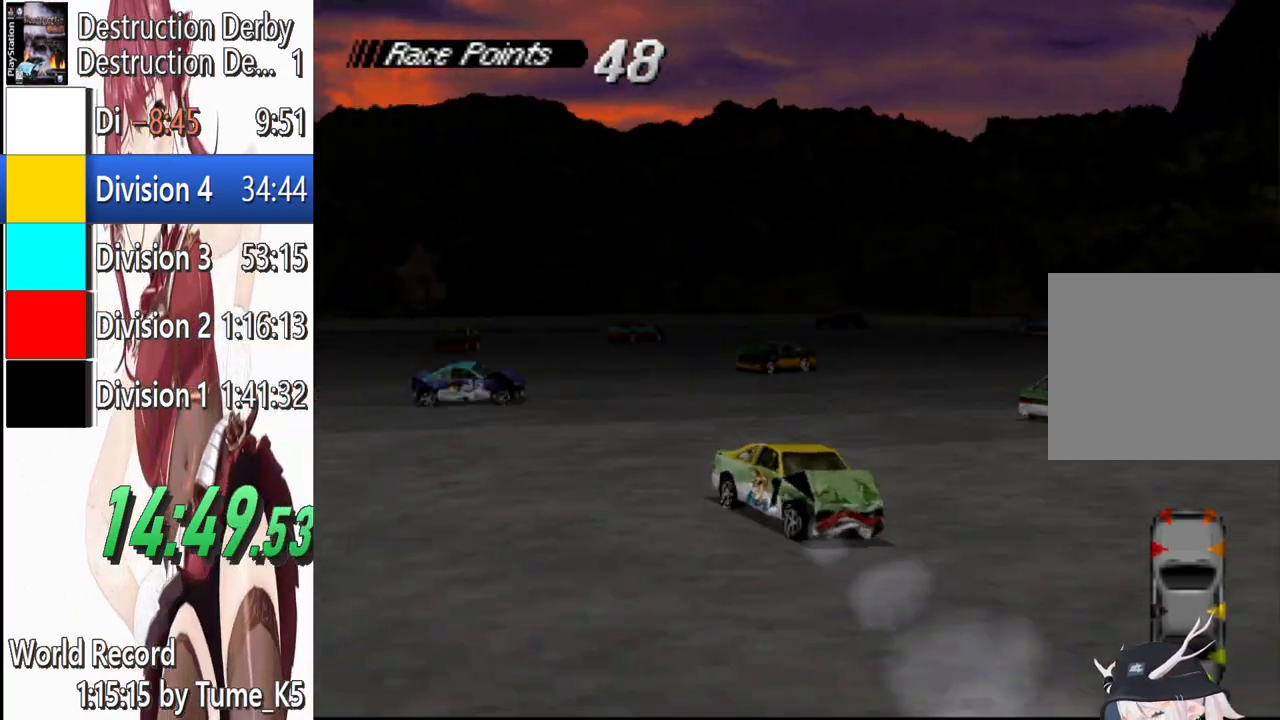
{"buttons": ["SQUARE"], "left_stick": "center", "events": []}
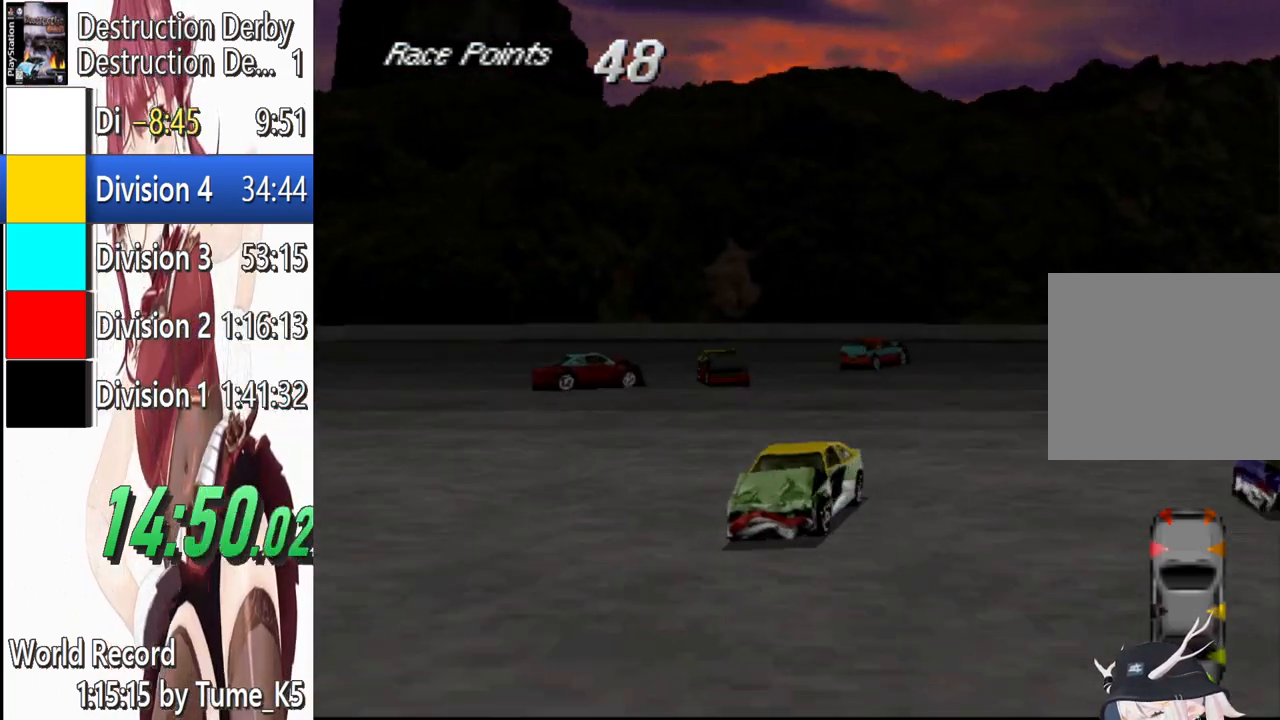
{"buttons": ["SQUARE"], "left_stick": "center", "events": [[180, "DPAD_LEFT", "down"], [420, "DPAD_LEFT", "up"]]}
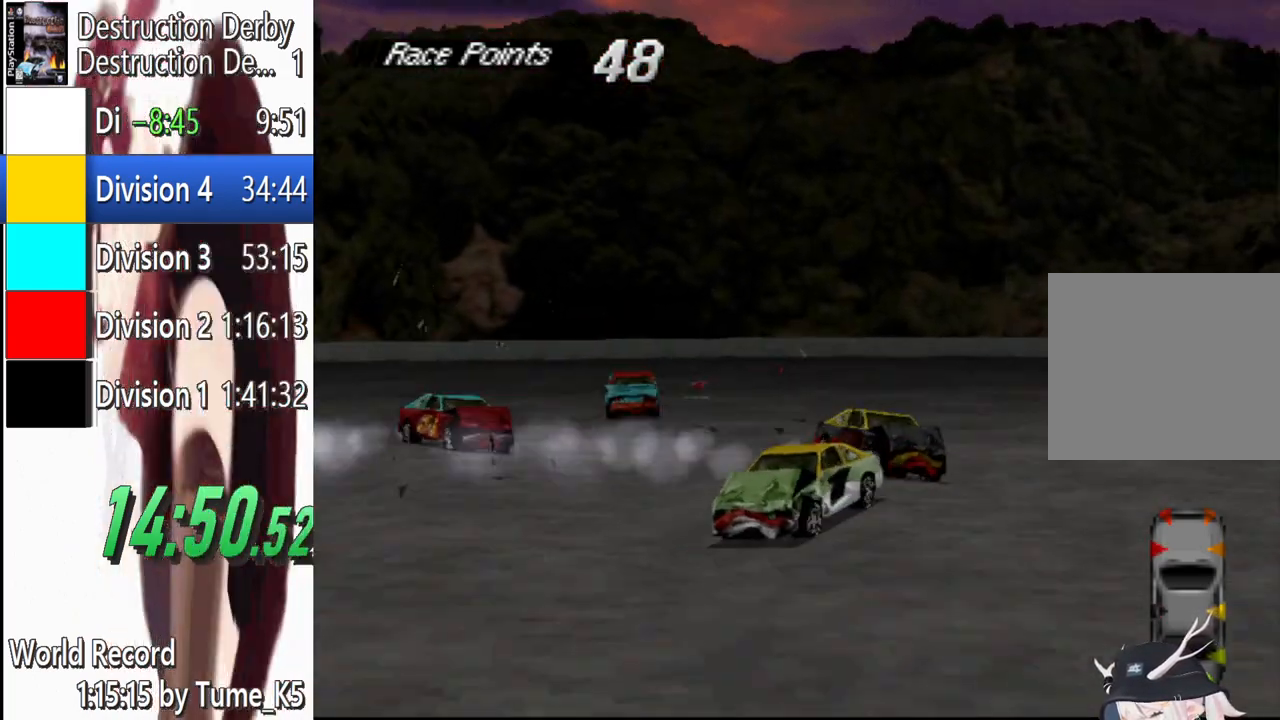
{"buttons": ["SQUARE"], "left_stick": "center", "events": []}